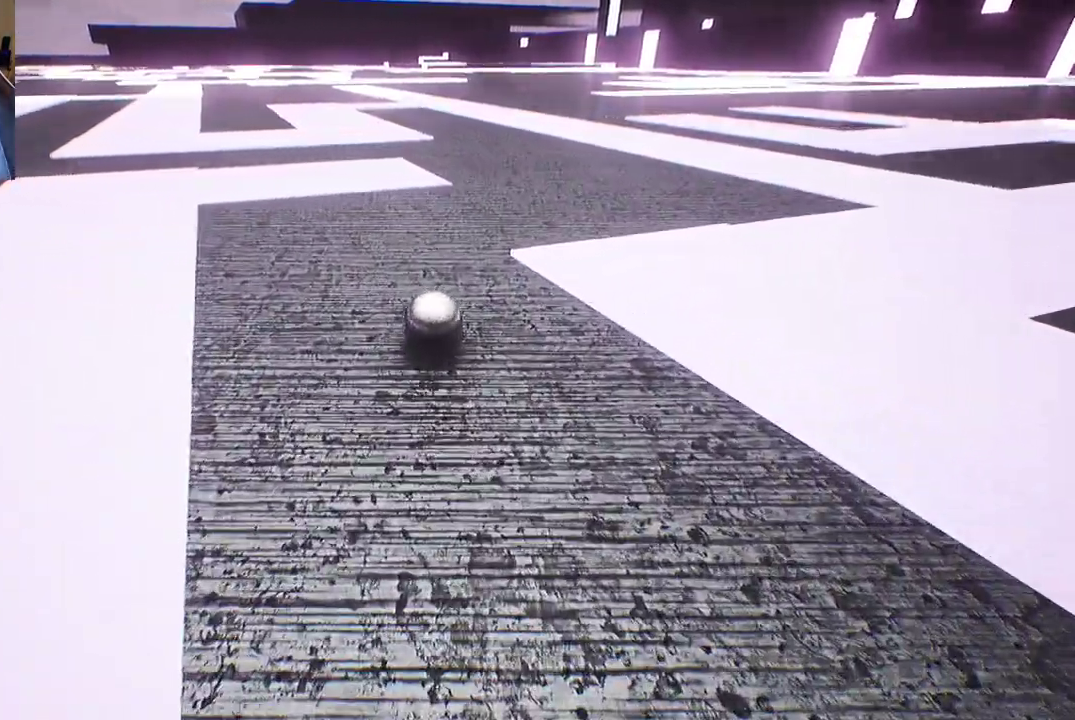
Gameplay with a controller (Xbox layout); each line is a JSON object with the inputs held at the frame after it. "events" lists button and stick changes between this image and that frame as [ms after this image, input, new state], when the widget could be followed in between.
{"buttons": [], "left_stick": "right", "right_stick": "center", "events": [[167, "left_stick", "right"]]}
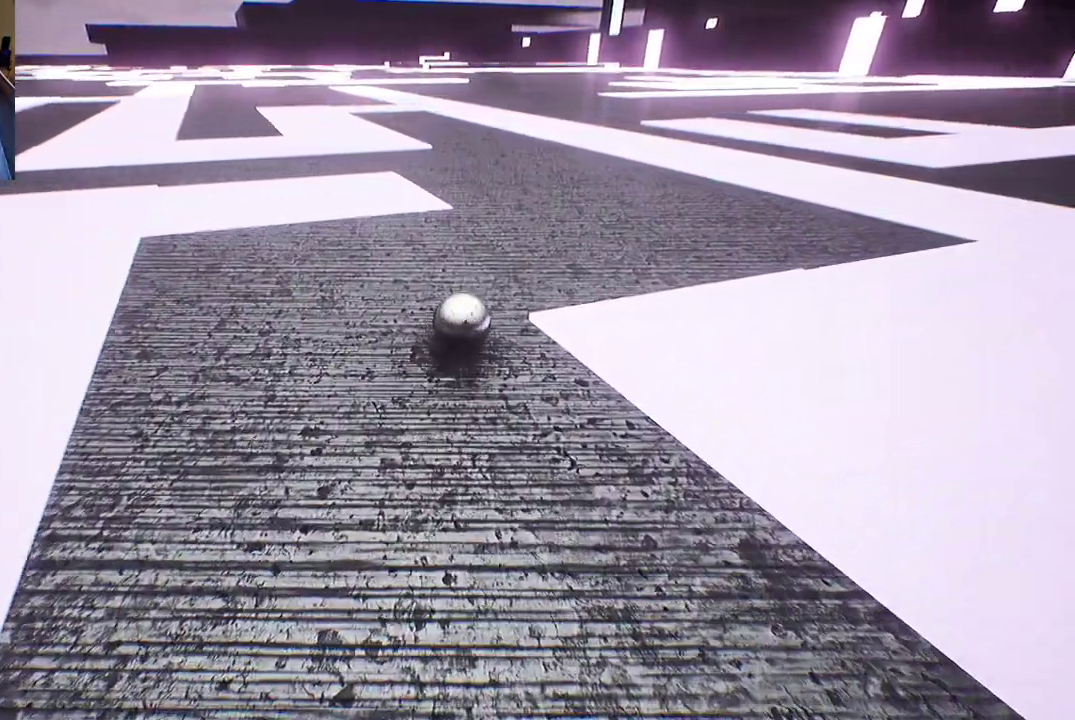
{"buttons": [], "left_stick": "up-left", "right_stick": "center", "events": [[17, "left_stick", "up"], [417, "left_stick", "up-left"]]}
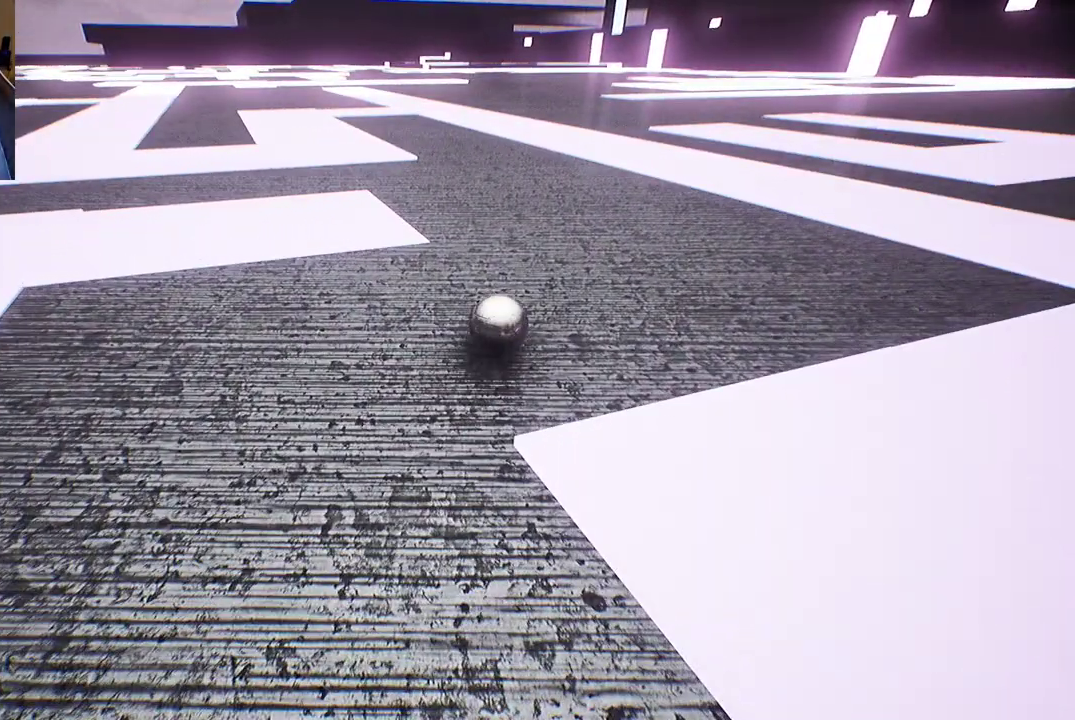
{"buttons": [], "left_stick": "center", "right_stick": "center", "events": [[233, "right_stick", "left"], [367, "right_stick", "center"], [483, "left_stick", "center"]]}
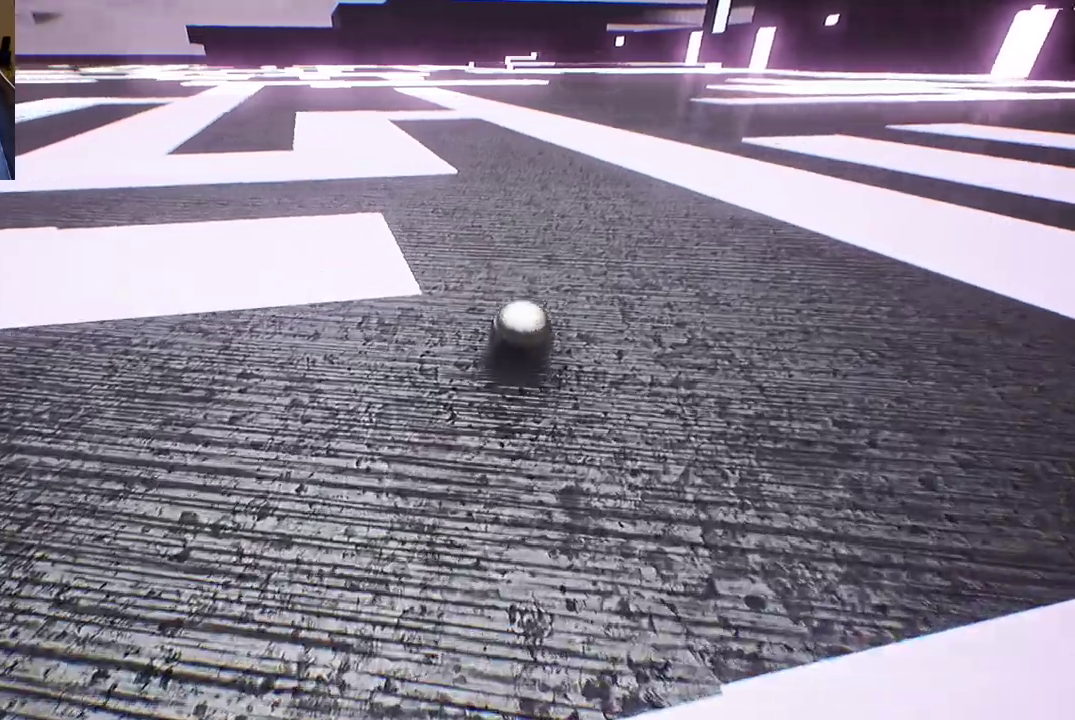
{"buttons": [], "left_stick": "left", "right_stick": "left", "events": [[150, "left_stick", "up-left"], [250, "right_stick", "left"], [267, "left_stick", "left"]]}
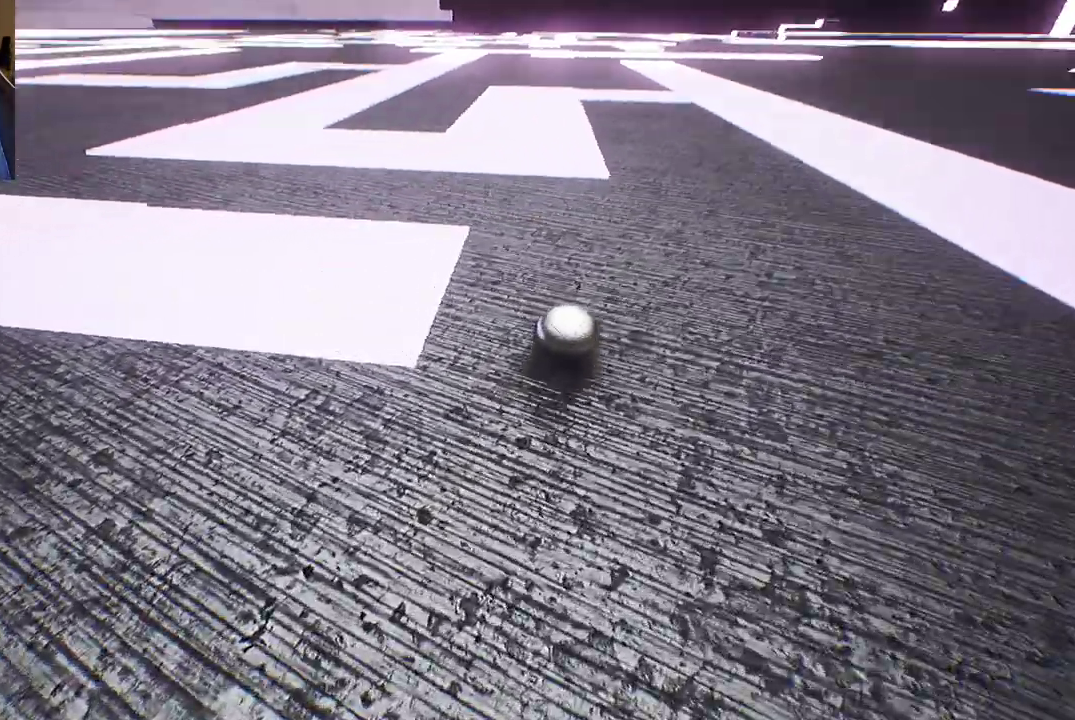
{"buttons": [], "left_stick": "right", "right_stick": "center", "events": [[67, "right_stick", "center"], [317, "left_stick", "center"], [367, "left_stick", "right"]]}
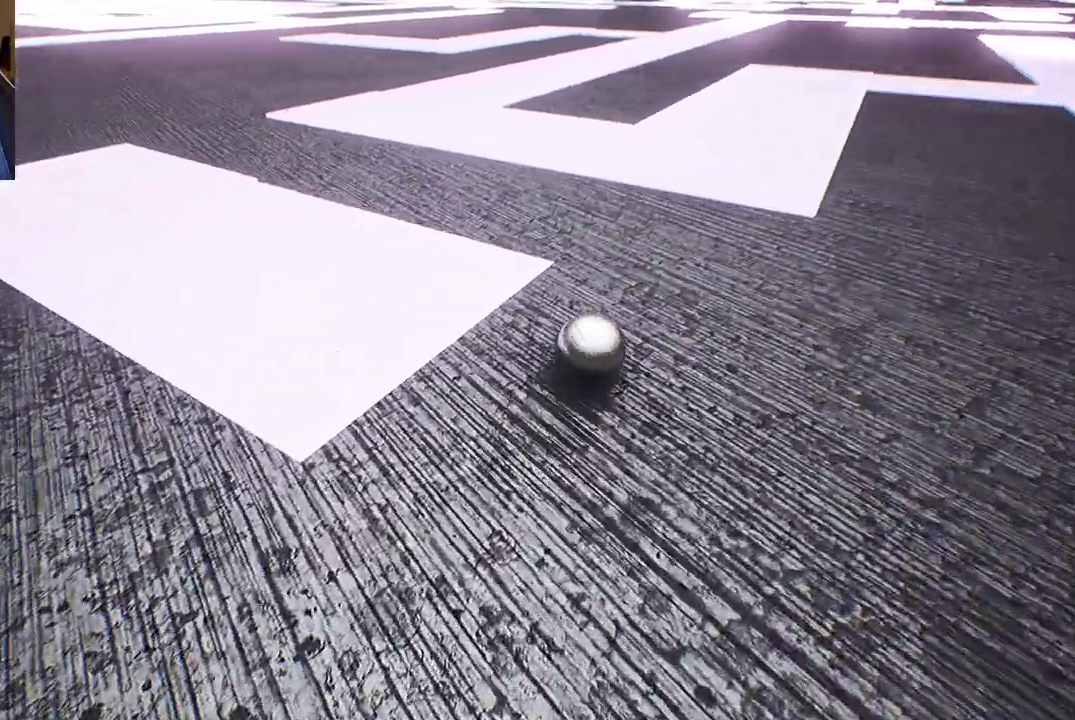
{"buttons": [], "left_stick": "left", "right_stick": "center", "events": [[117, "left_stick", "up-left"], [233, "left_stick", "left"]]}
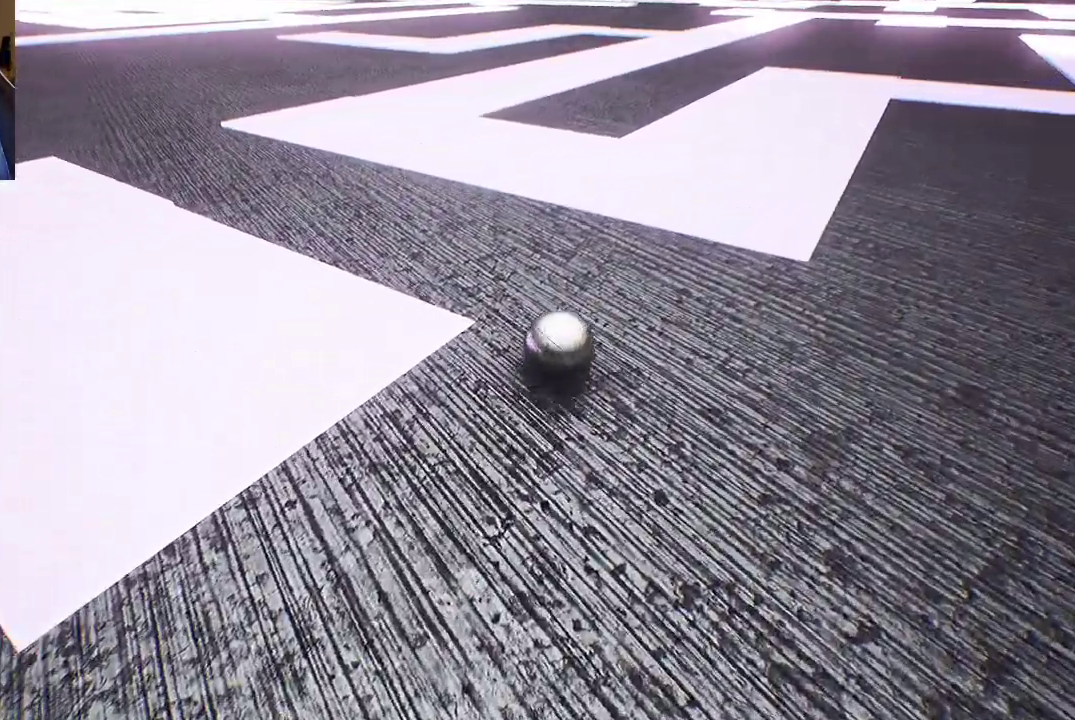
{"buttons": [], "left_stick": "left", "right_stick": "left", "events": [[150, "right_stick", "left"]]}
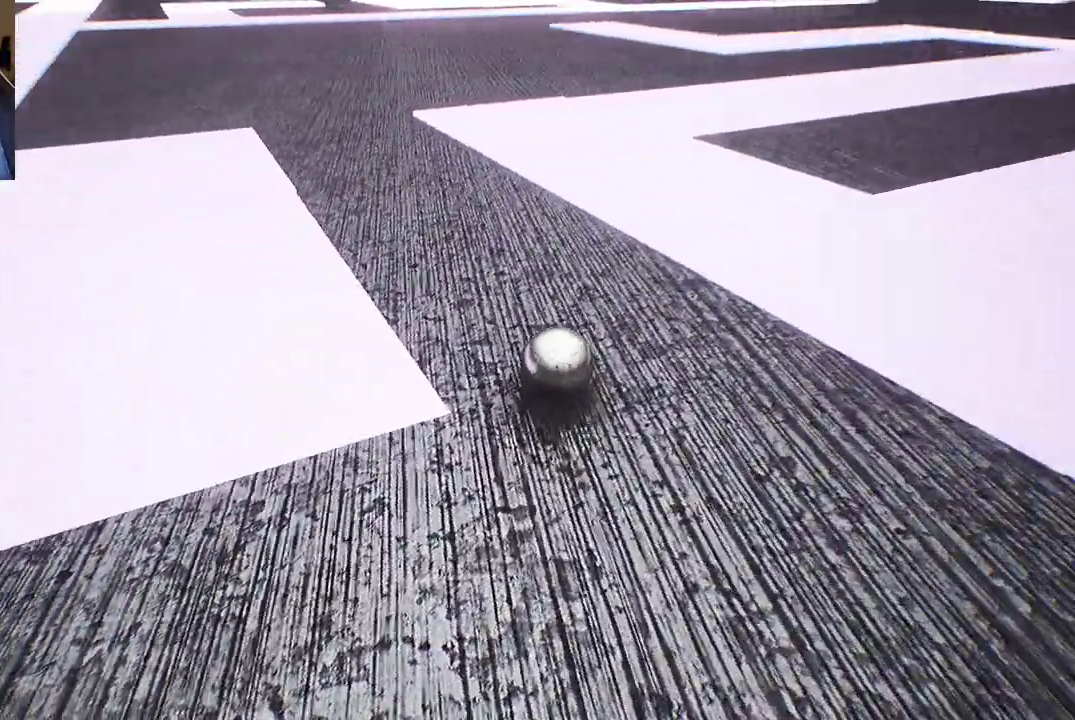
{"buttons": [], "left_stick": "up", "right_stick": "center", "events": [[67, "right_stick", "up-left"], [100, "left_stick", "up-left"], [167, "right_stick", "up"], [267, "right_stick", "center"], [317, "left_stick", "up"]]}
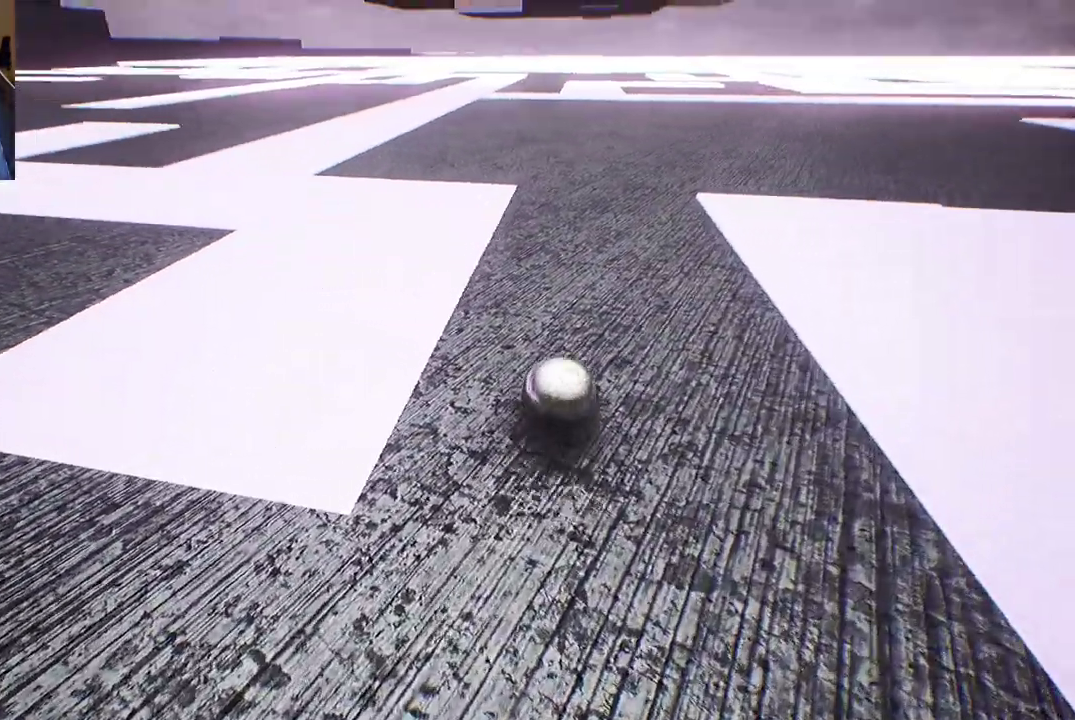
{"buttons": [], "left_stick": "up", "right_stick": "right", "events": [[483, "right_stick", "right"]]}
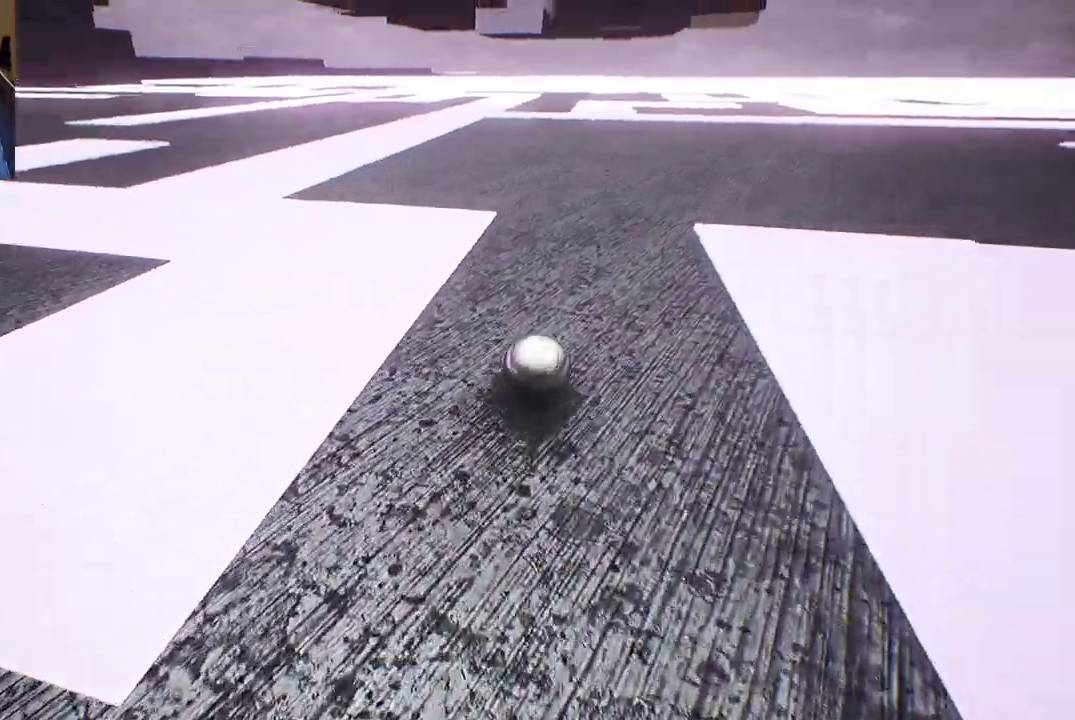
{"buttons": [], "left_stick": "up", "right_stick": "center", "events": [[167, "right_stick", "center"]]}
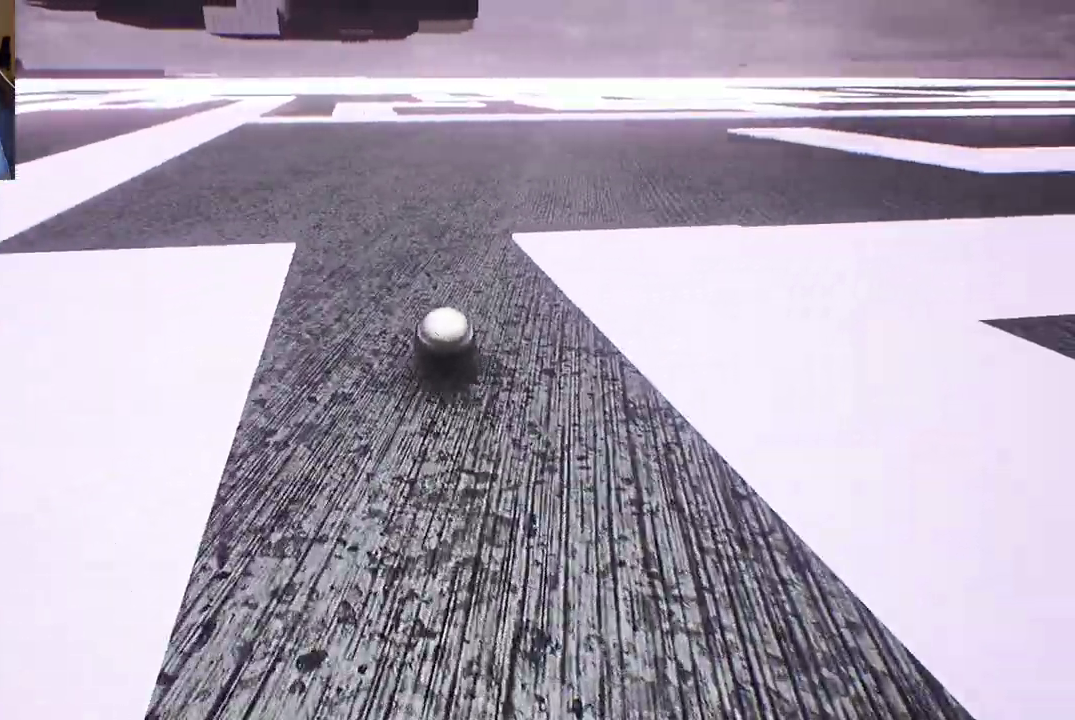
{"buttons": [], "left_stick": "up", "right_stick": "right", "events": [[350, "right_stick", "right"]]}
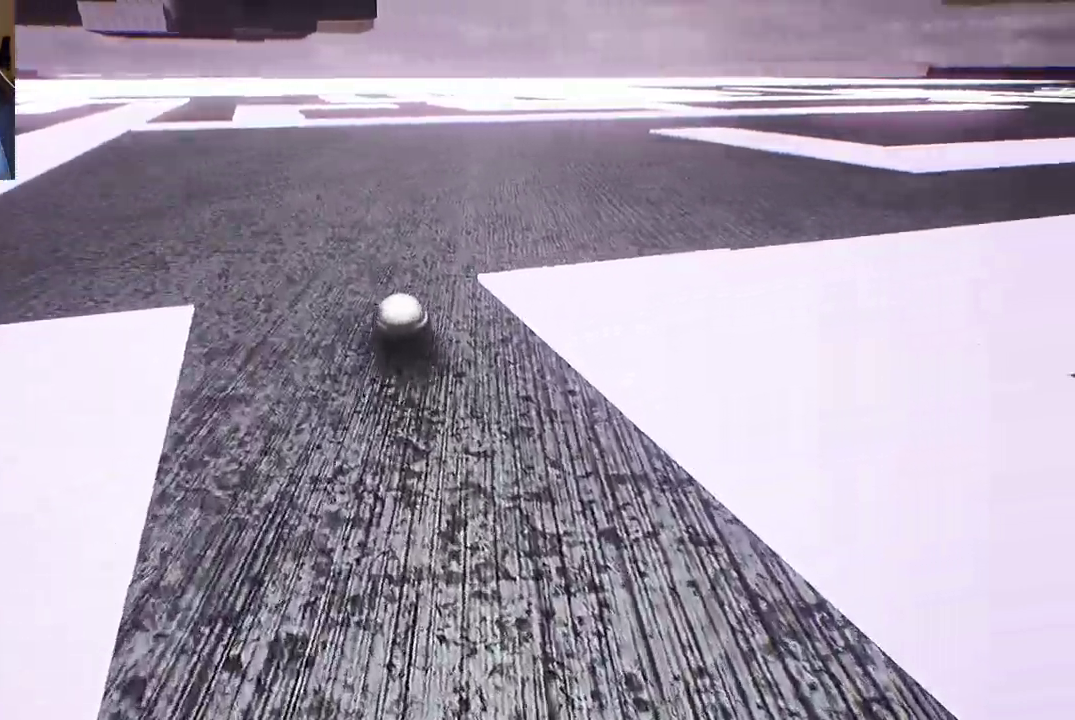
{"buttons": [], "left_stick": "up-right", "right_stick": "center", "events": [[350, "right_stick", "center"], [433, "left_stick", "up-right"]]}
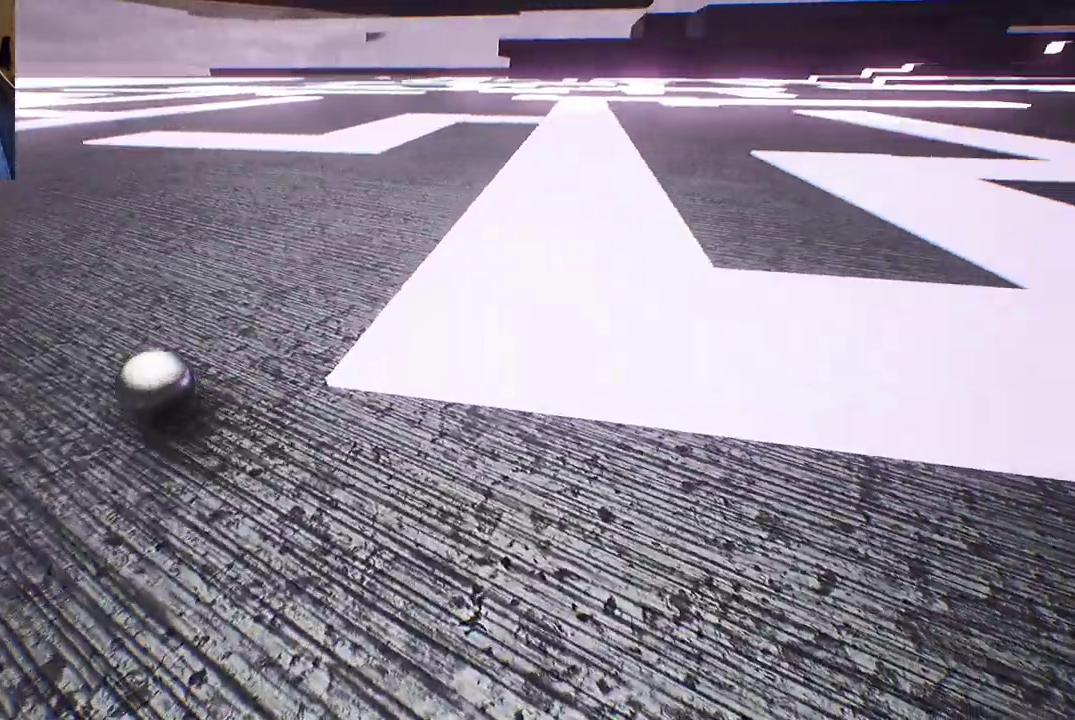
{"buttons": [], "left_stick": "up", "right_stick": "center", "events": [[367, "left_stick", "up"]]}
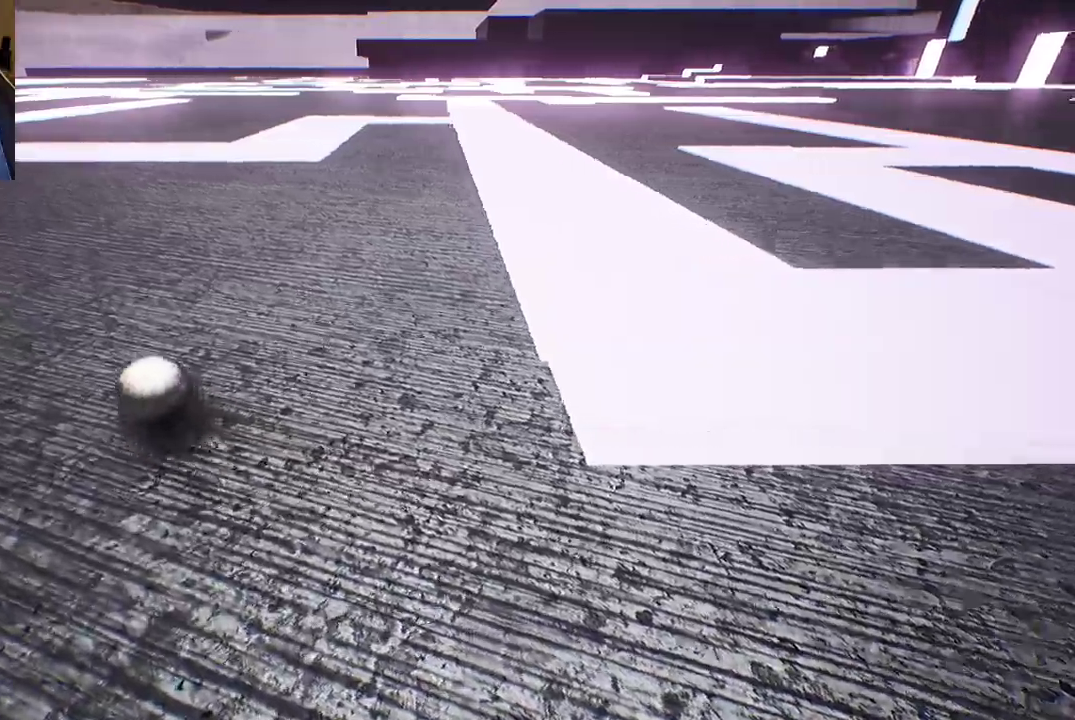
{"buttons": [], "left_stick": "up-left", "right_stick": "center", "events": [[117, "left_stick", "up-left"]]}
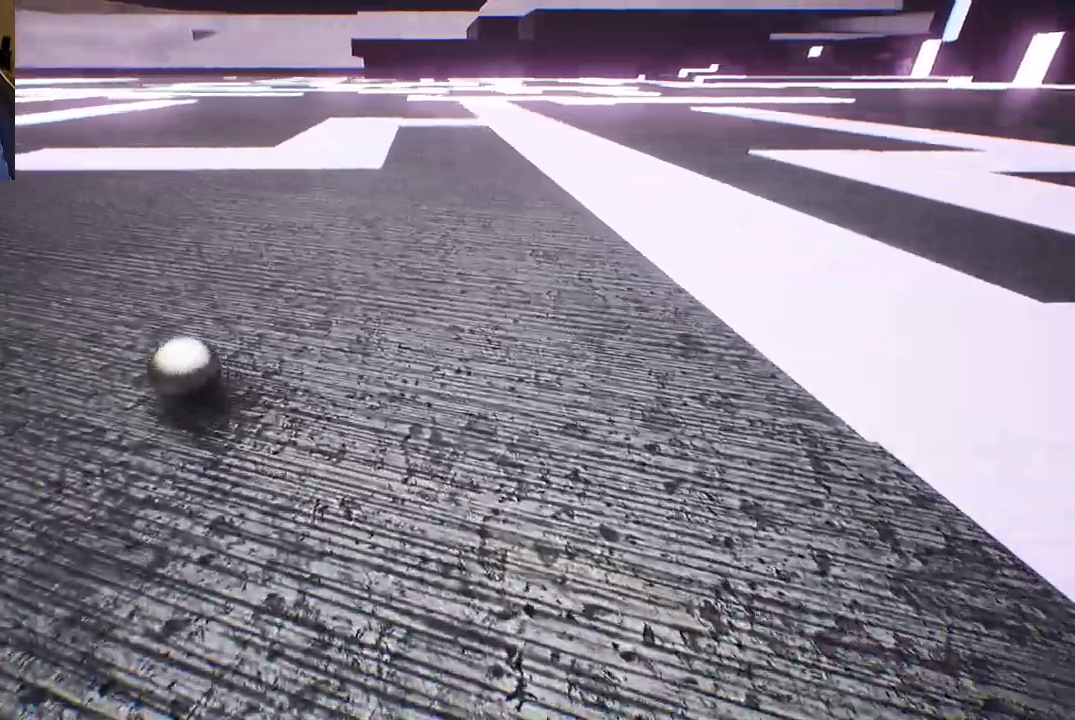
{"buttons": [], "left_stick": "up-left", "right_stick": "center", "events": []}
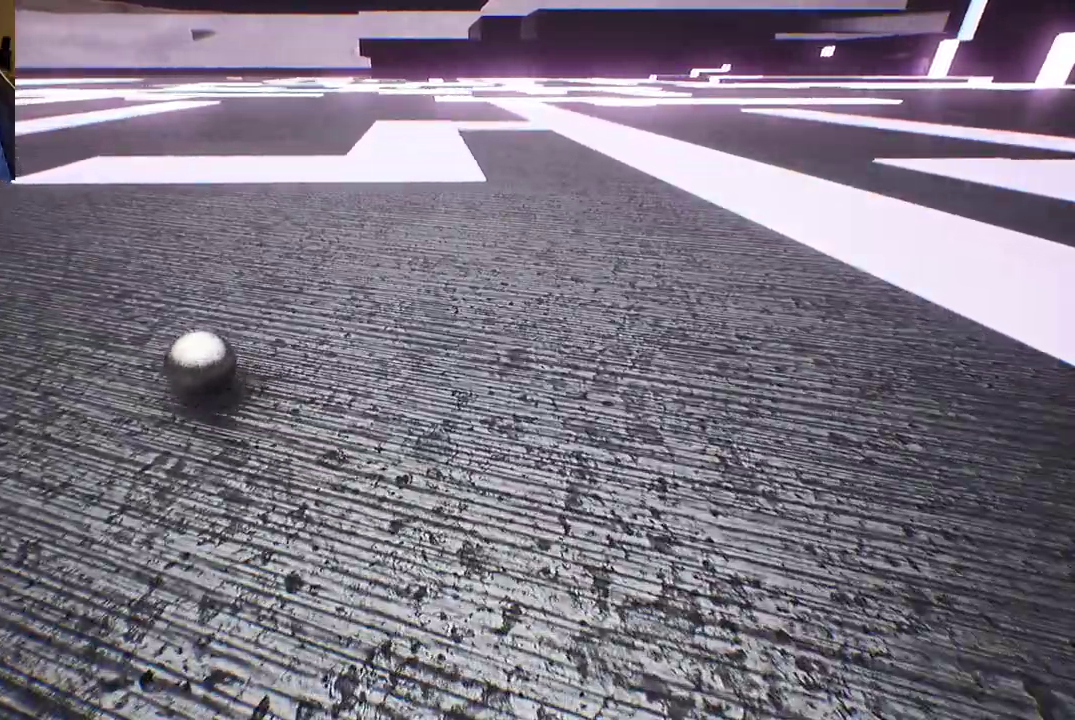
{"buttons": [], "left_stick": "center", "right_stick": "center", "events": [[283, "left_stick", "center"]]}
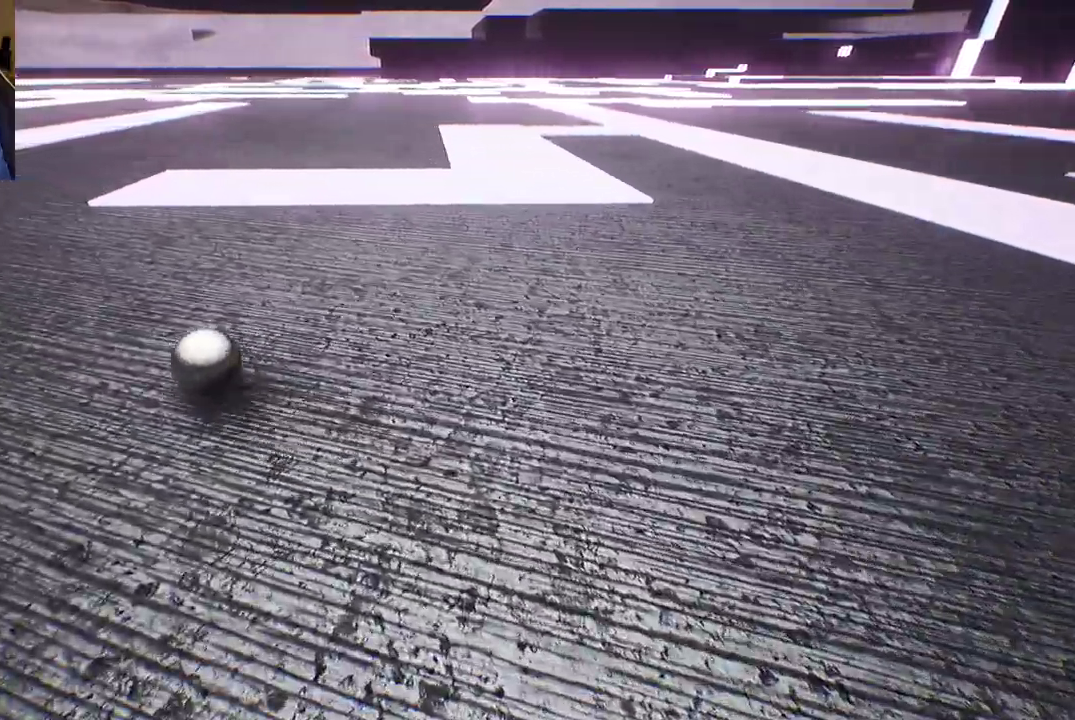
{"buttons": [], "left_stick": "up-right", "right_stick": "center", "events": [[100, "left_stick", "up-right"]]}
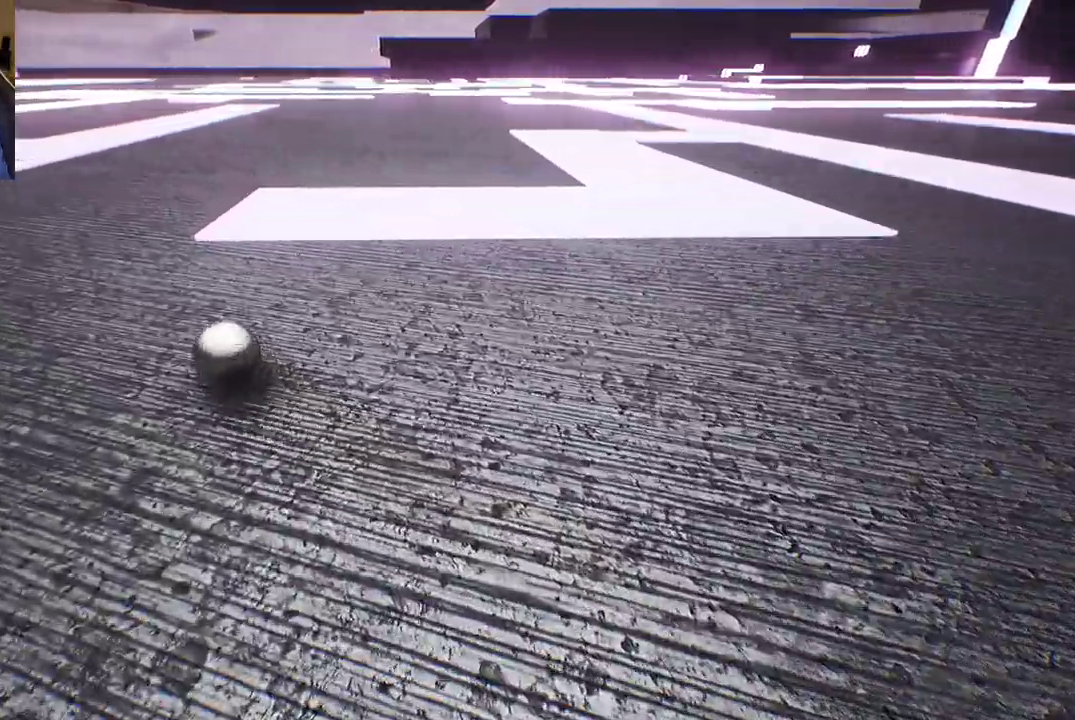
{"buttons": [], "left_stick": "up", "right_stick": "center", "events": [[300, "left_stick", "up"]]}
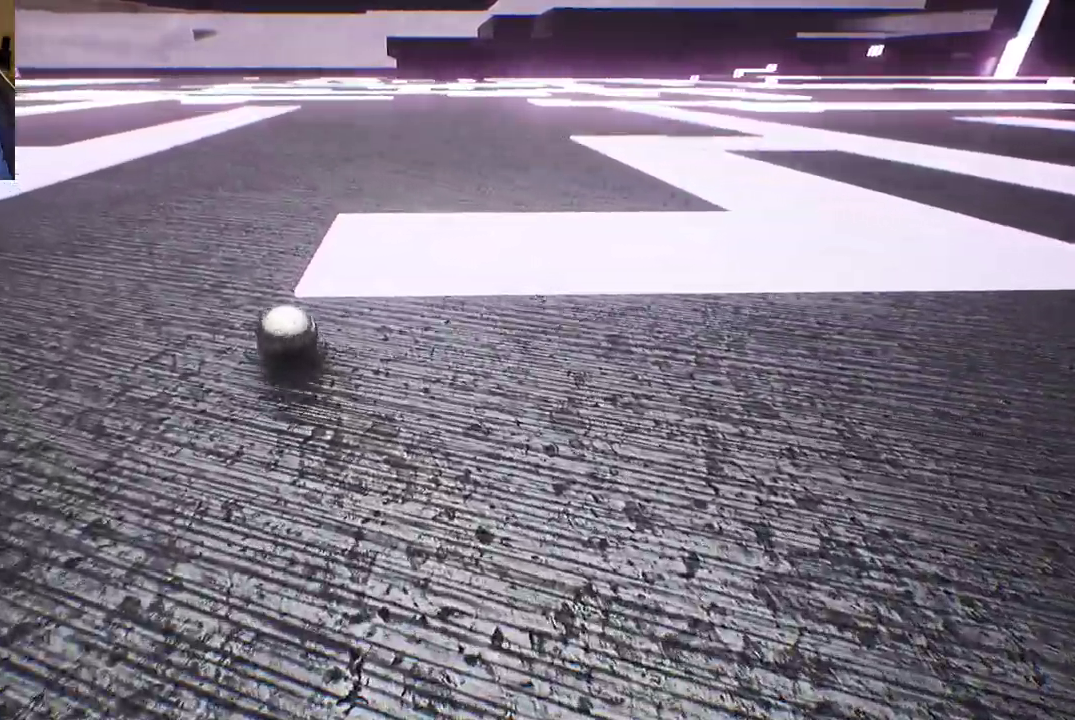
{"buttons": [], "left_stick": "up-right", "right_stick": "center", "events": [[300, "left_stick", "up-right"]]}
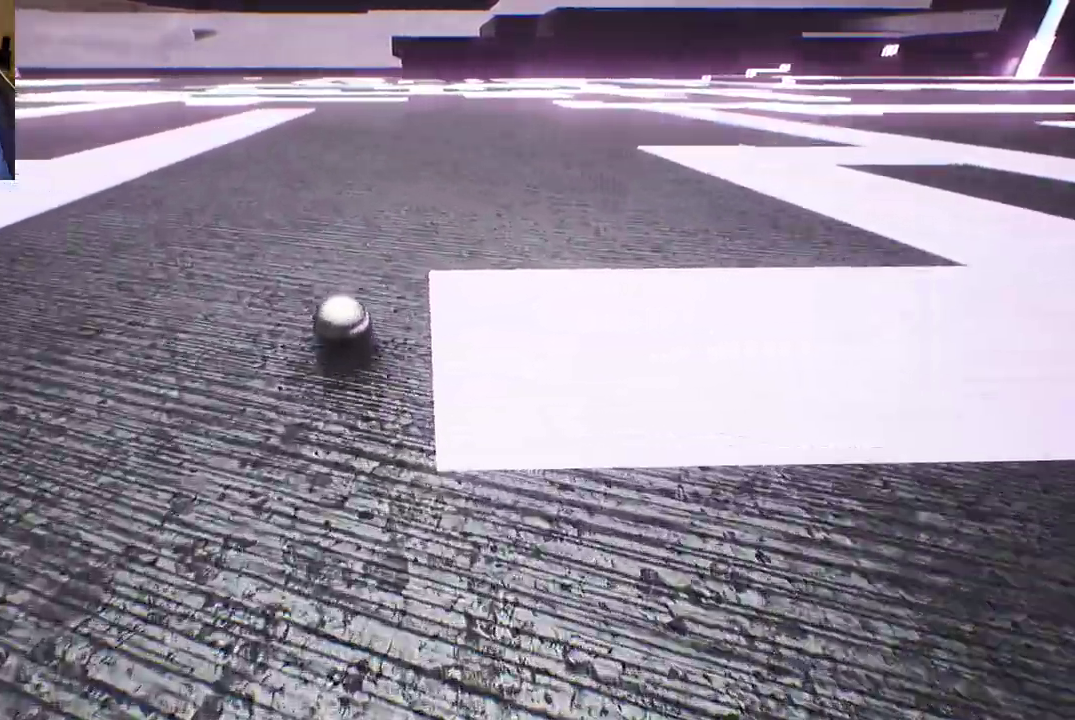
{"buttons": [], "left_stick": "up-right", "right_stick": "center", "events": []}
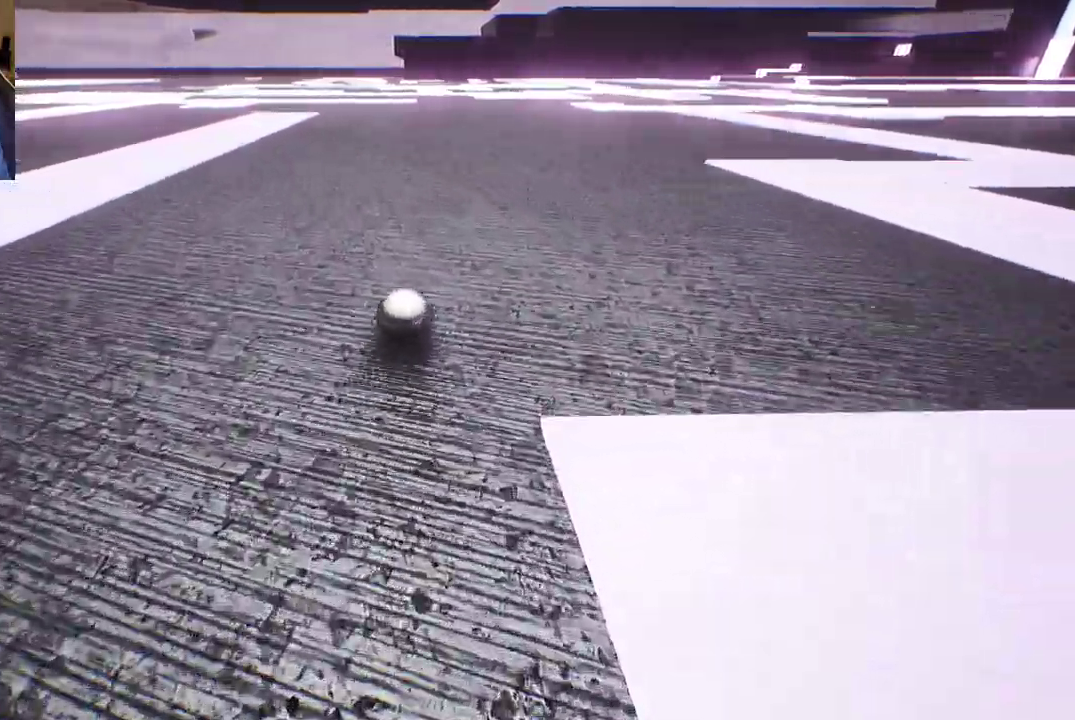
{"buttons": [], "left_stick": "up", "right_stick": "center", "events": [[67, "left_stick", "up"], [67, "right_stick", "right"], [250, "left_stick", "up-left"], [350, "right_stick", "center"], [417, "left_stick", "up"]]}
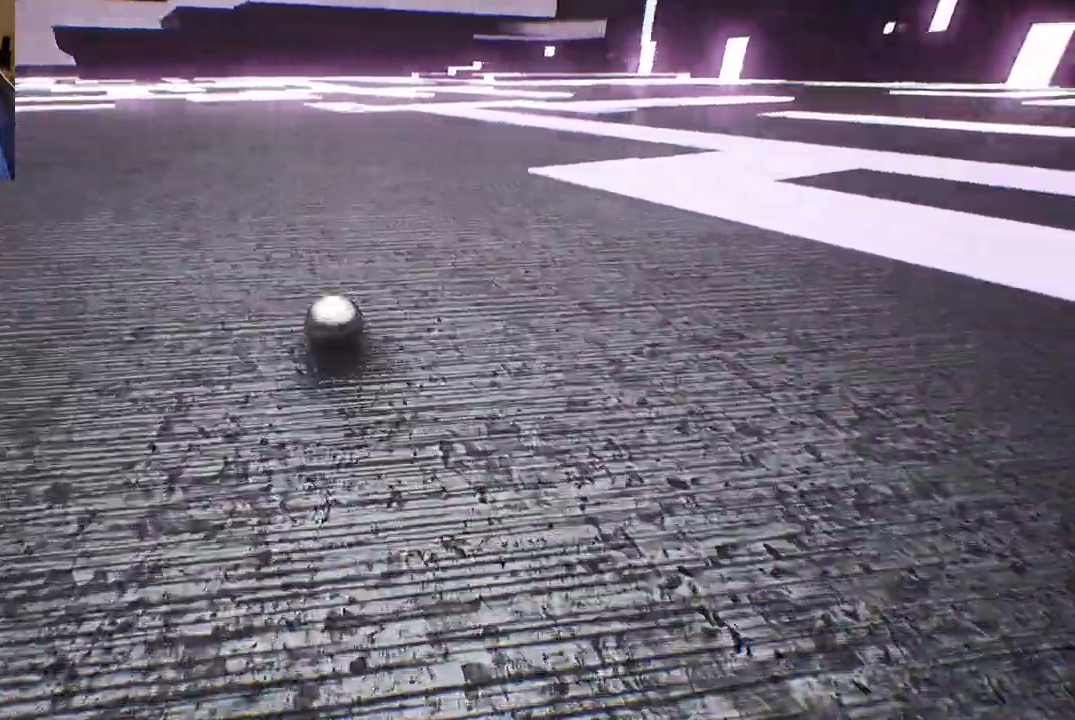
{"buttons": [], "left_stick": "center", "right_stick": "center", "events": [[17, "left_stick", "center"]]}
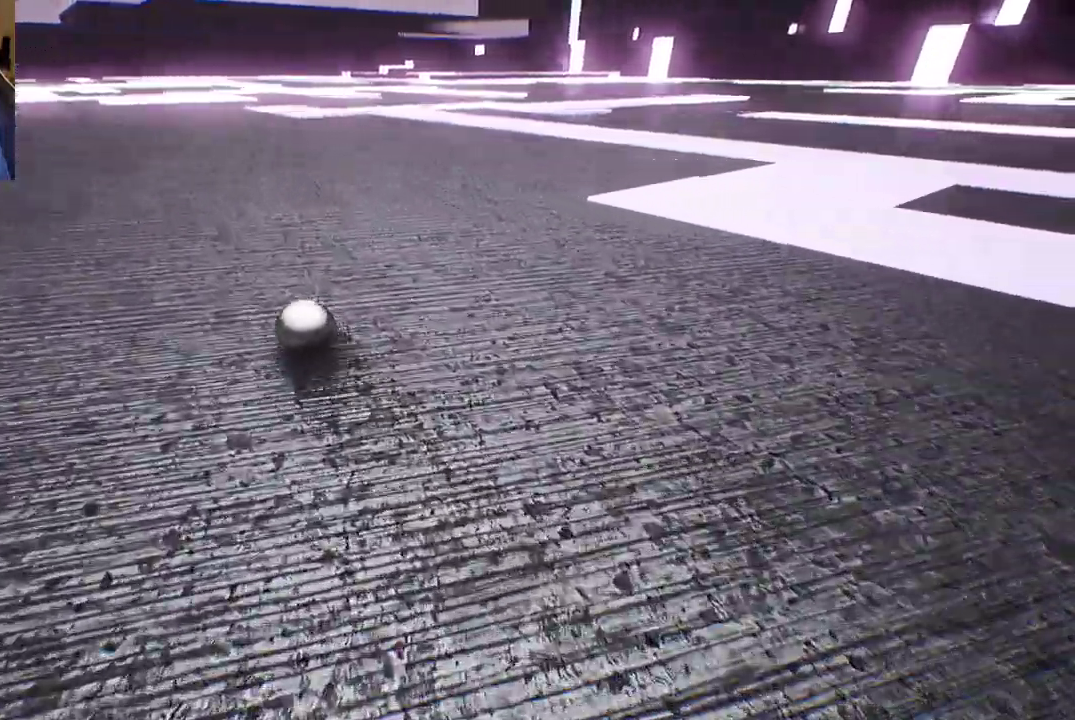
{"buttons": [], "left_stick": "center", "right_stick": "left", "events": [[67, "right_stick", "down-left"], [167, "left_stick", "left"], [417, "right_stick", "left"], [450, "left_stick", "center"]]}
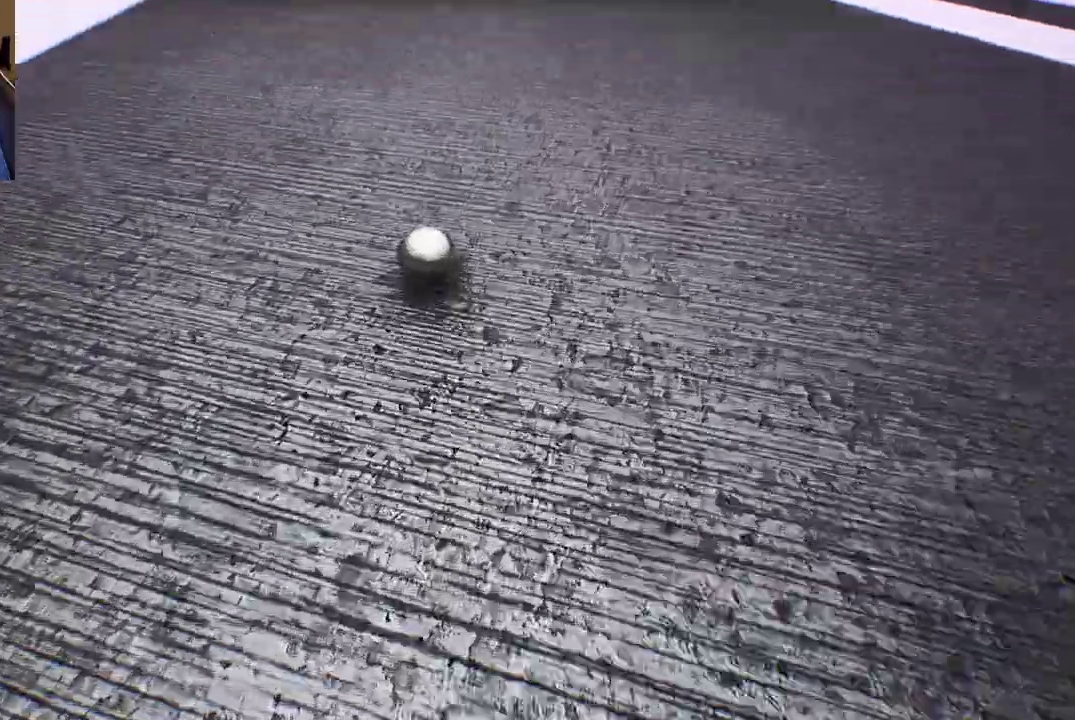
{"buttons": [], "left_stick": "center", "right_stick": "center", "events": [[150, "right_stick", "up-left"], [300, "right_stick", "left"], [467, "right_stick", "center"]]}
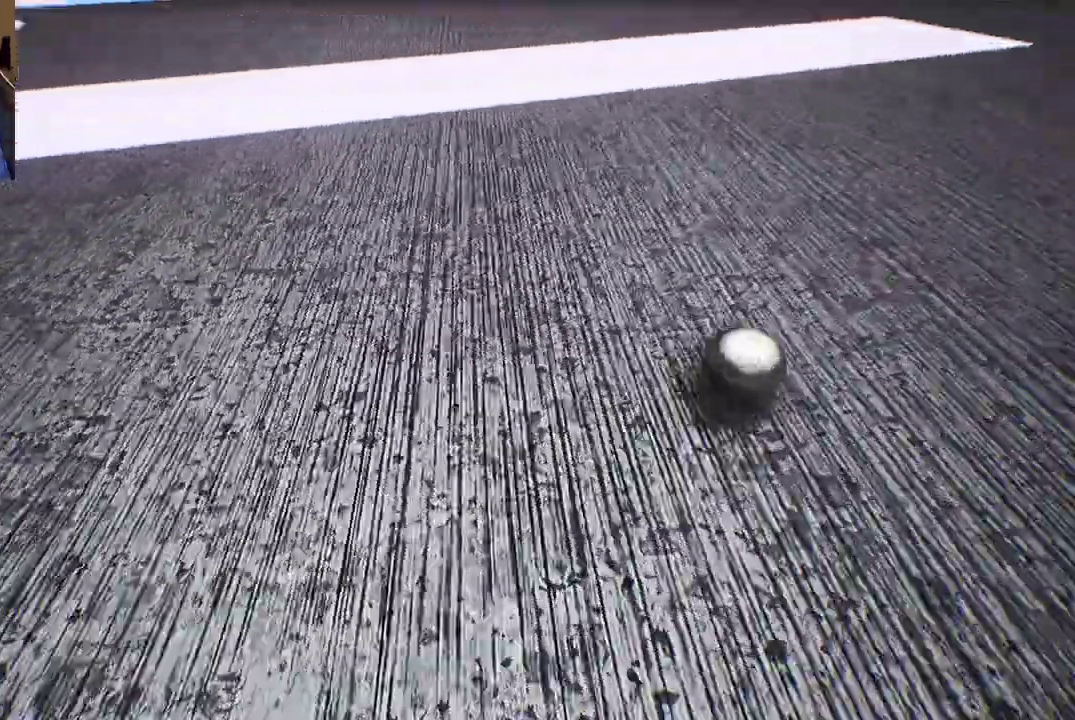
{"buttons": [], "left_stick": "center", "right_stick": "center", "events": [[117, "right_stick", "up"], [233, "right_stick", "center"]]}
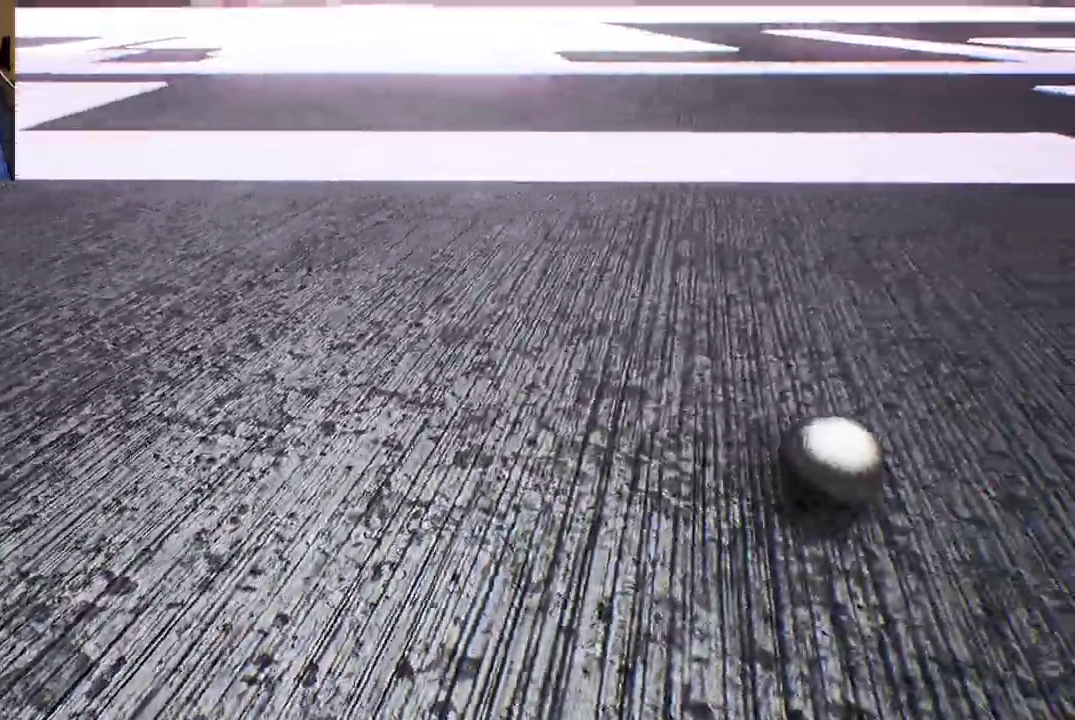
{"buttons": [], "left_stick": "down-right", "right_stick": "right", "events": [[333, "right_stick", "right"], [500, "left_stick", "down-right"]]}